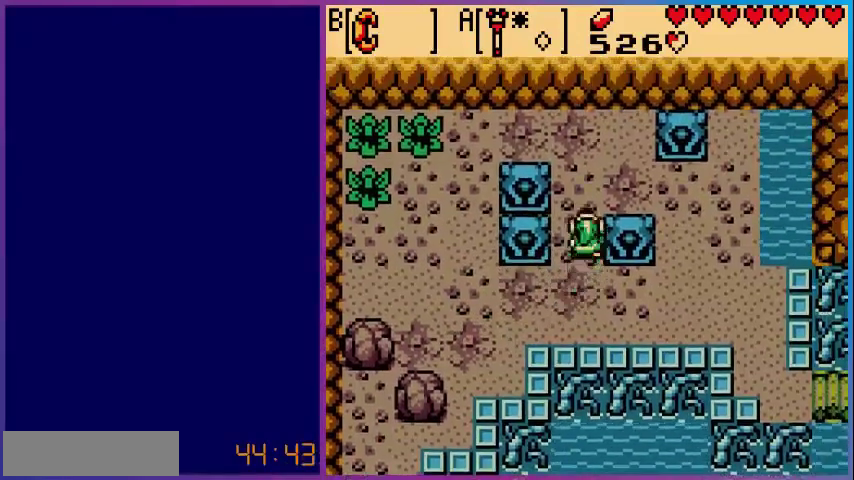
Gameplay with a controller (Nintendo layout); each line is a JSON object with the inputs held at the frame after it. "events" lists button and stick changes between this image and that frame as [ms after this image, input, new state], when the widget could be followed in between. Not read: L3 R3.
{"buttons": [], "events": [[280, "DPAD_RIGHT", "down"], [280, "DPAD_UP", "up"], [480, "DPAD_RIGHT", "up"]]}
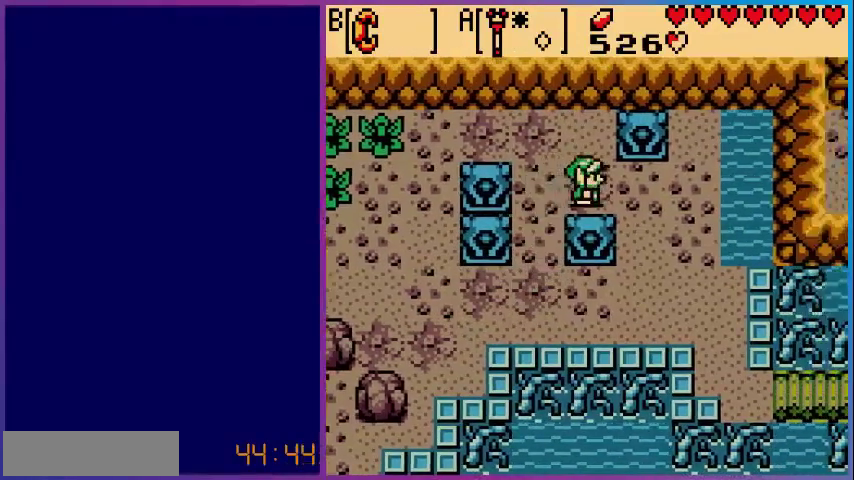
{"buttons": ["DPAD_LEFT"], "events": [[400, "DPAD_LEFT", "down"]]}
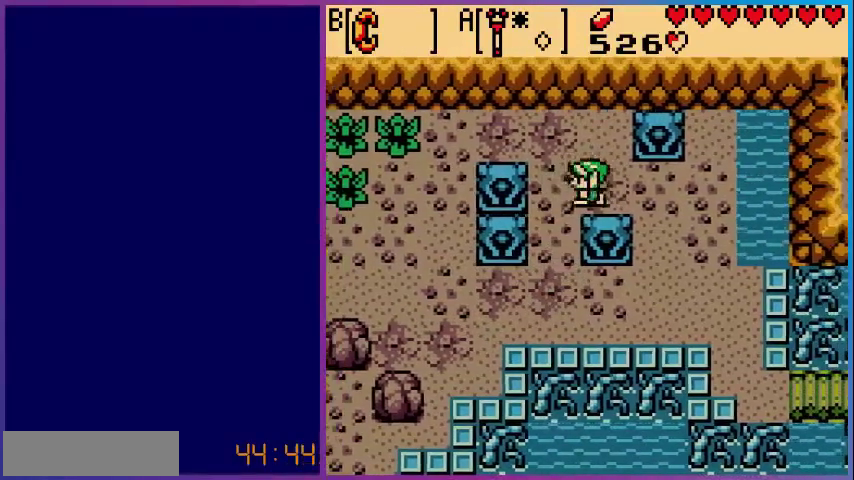
{"buttons": ["DPAD_DOWN"], "events": [[120, "DPAD_LEFT", "up"], [360, "DPAD_DOWN", "down"]]}
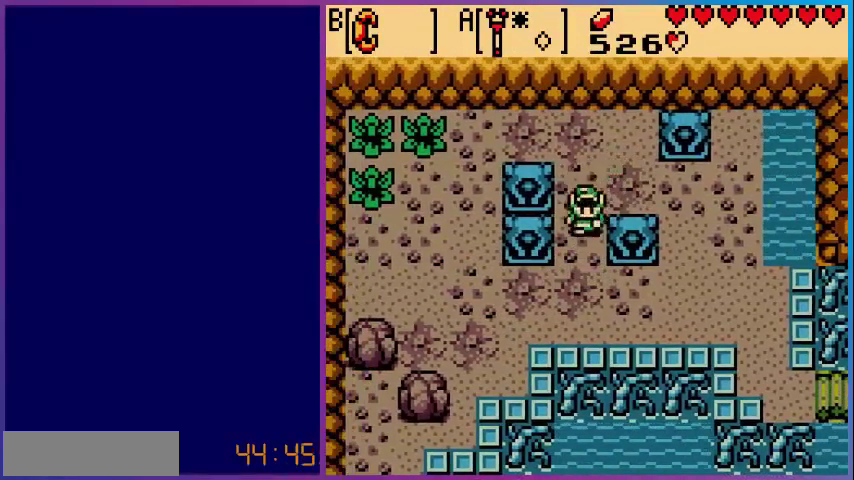
{"buttons": ["DPAD_RIGHT"], "events": [[80, "DPAD_DOWN", "up"], [240, "DPAD_RIGHT", "down"]]}
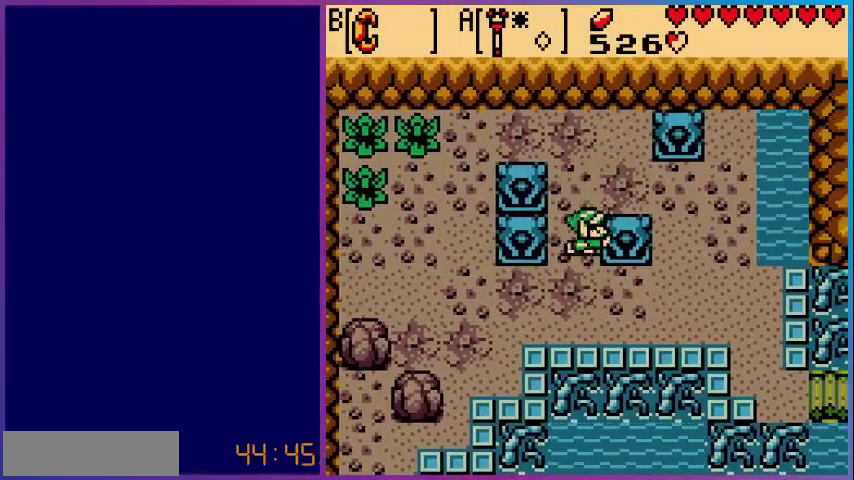
{"buttons": ["DPAD_RIGHT"], "events": [[200, "DPAD_RIGHT", "up"], [320, "DPAD_DOWN", "down"], [480, "DPAD_DOWN", "up"], [480, "DPAD_RIGHT", "down"]]}
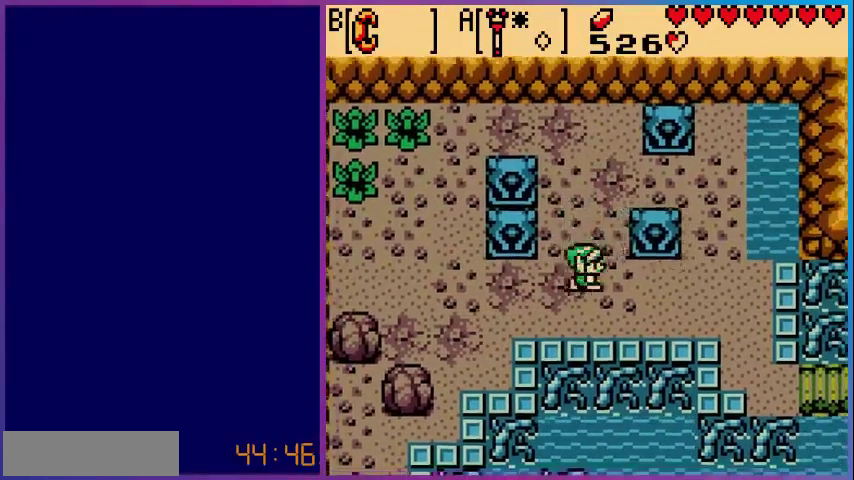
{"buttons": ["DPAD_UP"], "events": [[440, "DPAD_UP", "down"], [480, "DPAD_RIGHT", "up"]]}
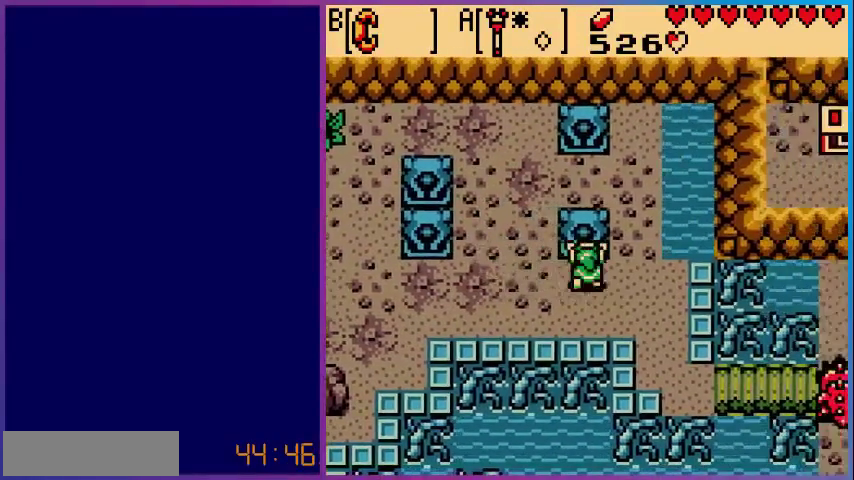
{"buttons": ["DPAD_DOWN"], "events": [[400, "DPAD_UP", "up"], [520, "DPAD_DOWN", "down"]]}
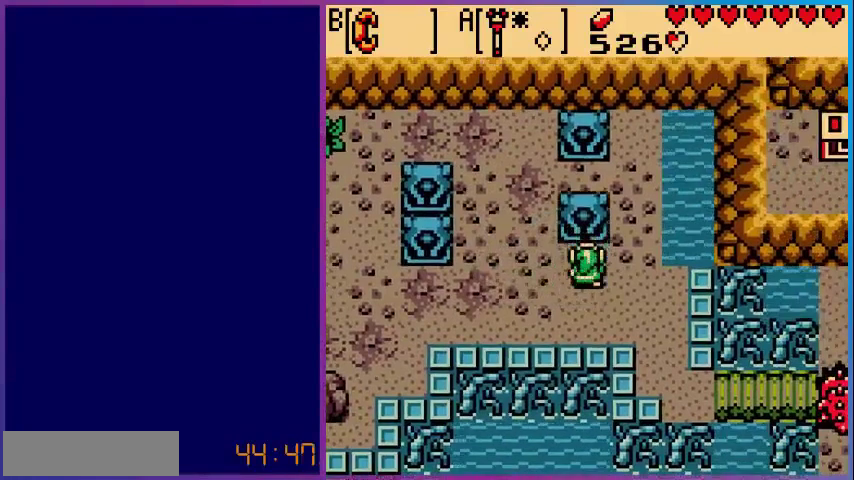
{"buttons": ["DPAD_LEFT"], "events": [[160, "DPAD_LEFT", "down"], [280, "DPAD_DOWN", "up"]]}
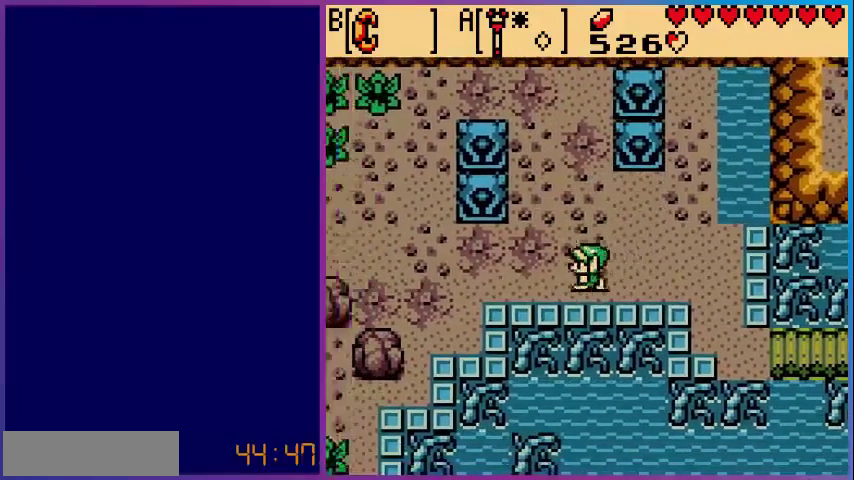
{"buttons": ["DPAD_LEFT"], "events": []}
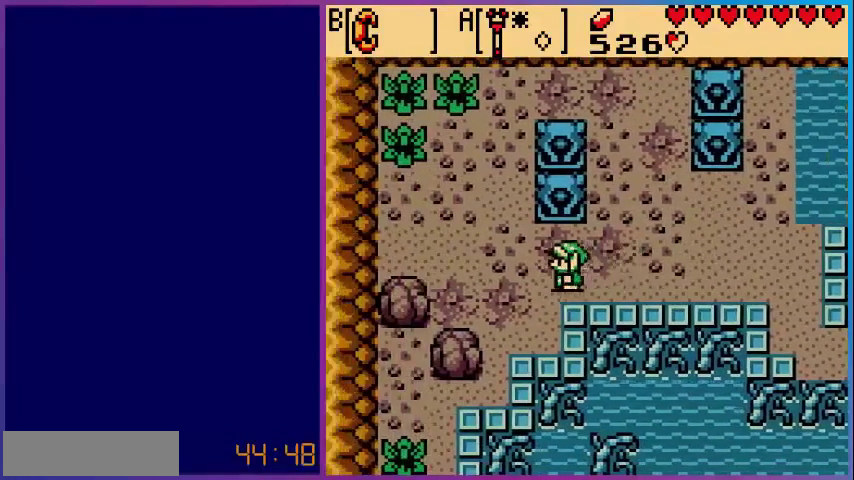
{"buttons": ["DPAD_UP"], "events": [[280, "DPAD_UP", "down"], [400, "DPAD_LEFT", "up"]]}
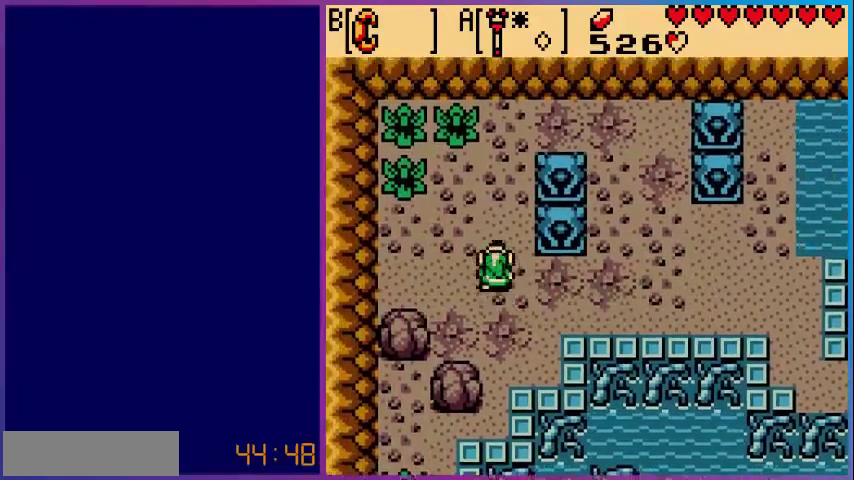
{"buttons": ["DPAD_RIGHT"], "events": [[440, "DPAD_RIGHT", "down"], [440, "DPAD_UP", "up"]]}
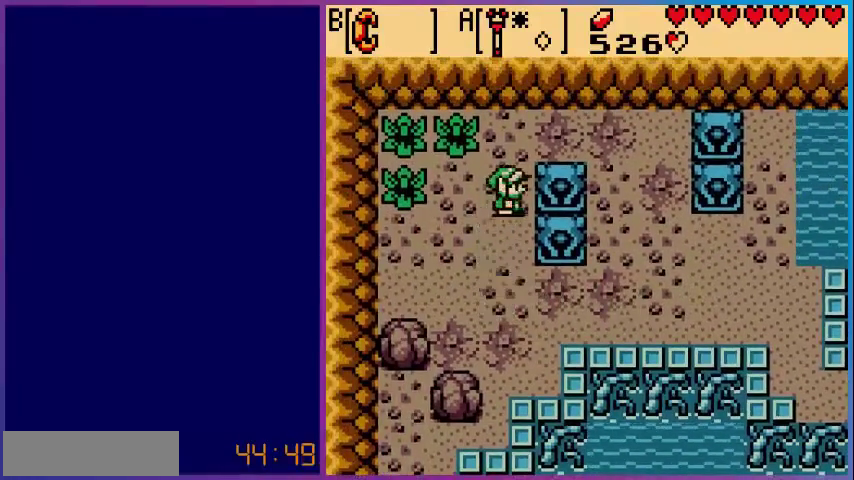
{"buttons": [], "events": [[480, "DPAD_RIGHT", "up"]]}
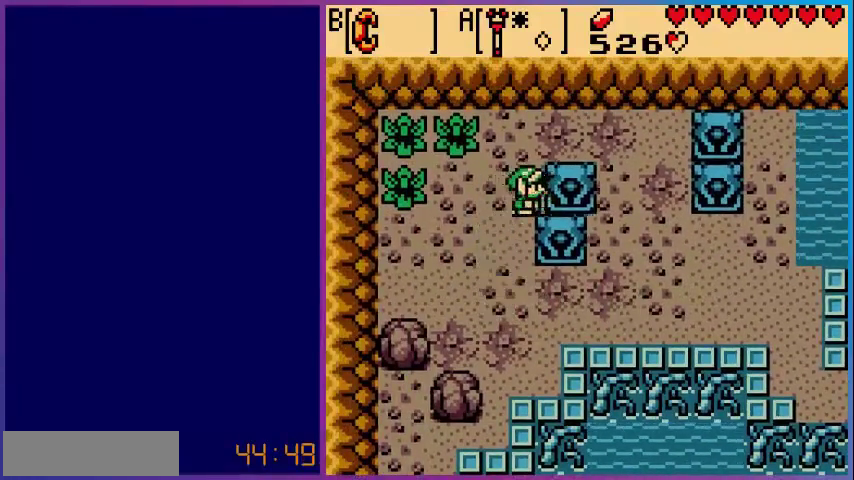
{"buttons": ["DPAD_DOWN"], "events": [[80, "DPAD_LEFT", "down"], [200, "DPAD_LEFT", "up"], [240, "DPAD_DOWN", "down"]]}
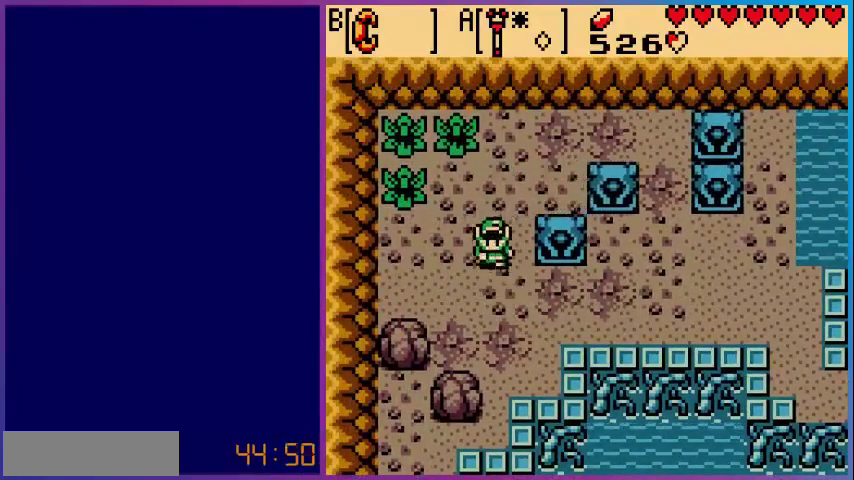
{"buttons": ["DPAD_UP", "DPAD_RIGHT"], "events": [[80, "DPAD_RIGHT", "down"], [120, "DPAD_DOWN", "up"], [480, "DPAD_UP", "down"]]}
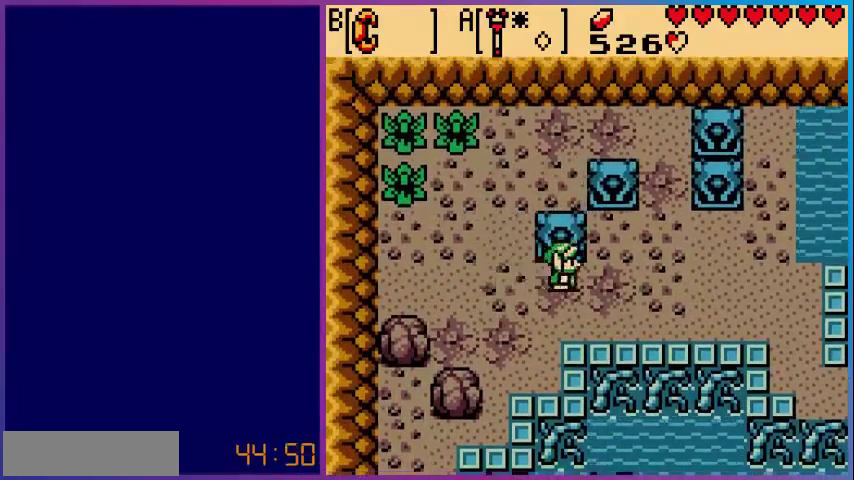
{"buttons": ["DPAD_UP"], "events": [[80, "DPAD_RIGHT", "up"]]}
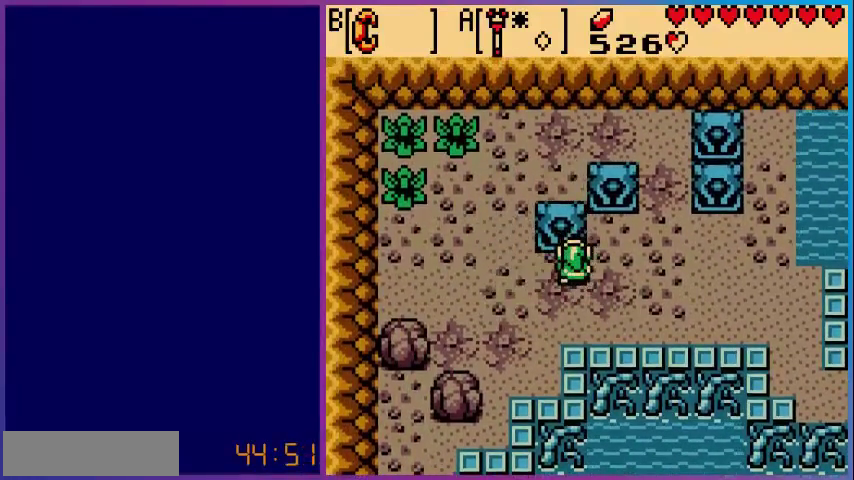
{"buttons": ["DPAD_UP"], "events": []}
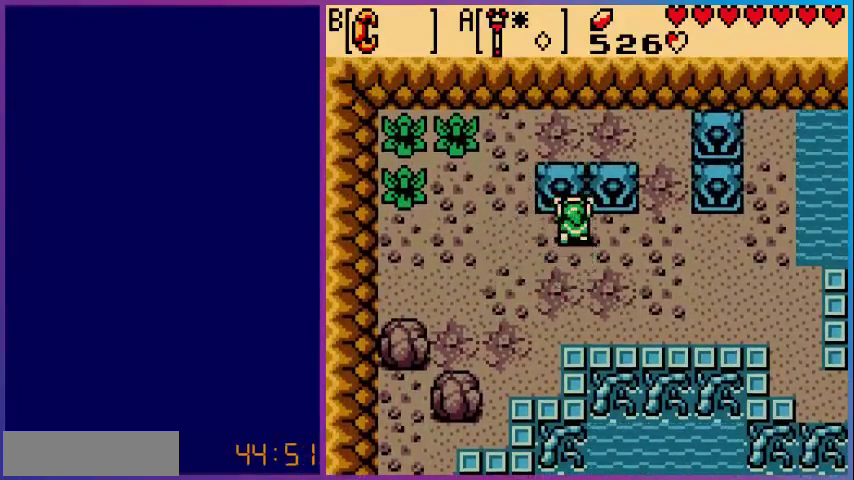
{"buttons": ["DPAD_LEFT"], "events": [[400, "DPAD_LEFT", "down"], [400, "DPAD_UP", "up"]]}
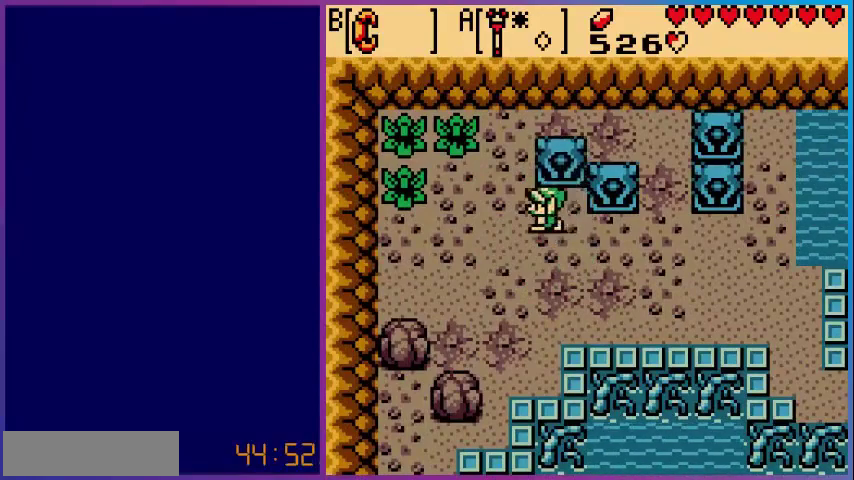
{"buttons": ["DPAD_RIGHT"], "events": [[80, "DPAD_LEFT", "up"], [80, "DPAD_UP", "down"], [480, "DPAD_RIGHT", "down"], [480, "DPAD_UP", "up"]]}
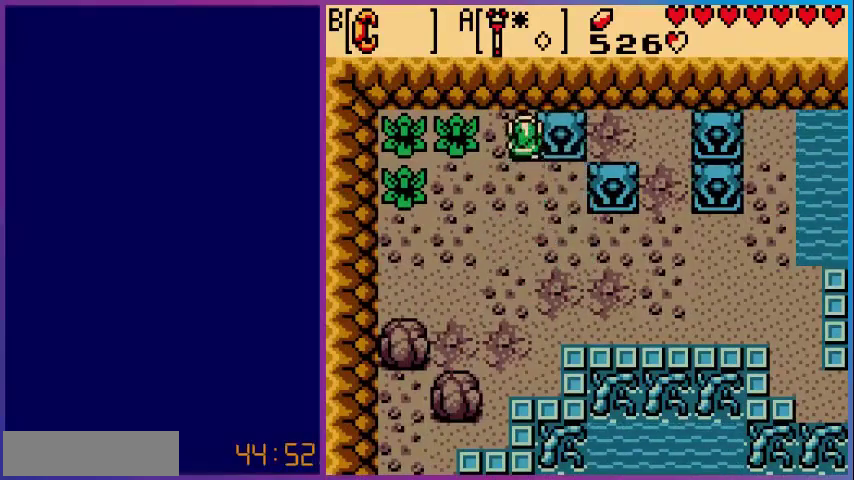
{"buttons": ["START"], "events": [[440, "DPAD_RIGHT", "up"], [520, "START", "down"]]}
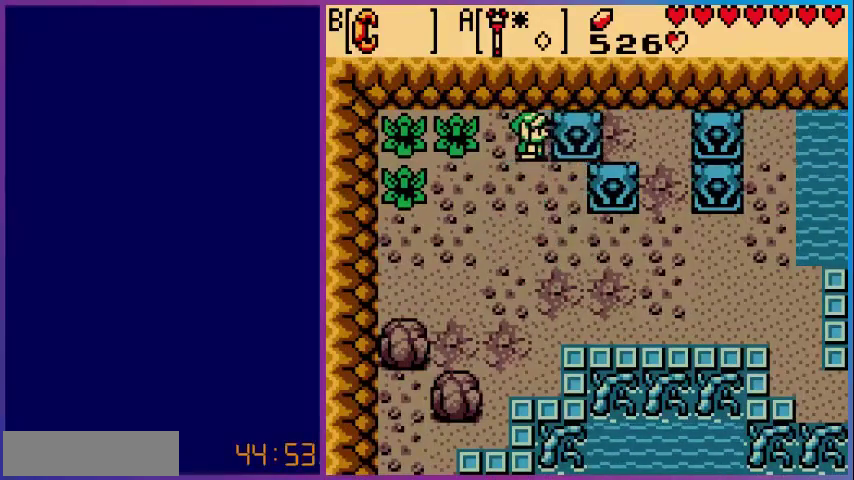
{"buttons": [], "events": [[120, "START", "up"]]}
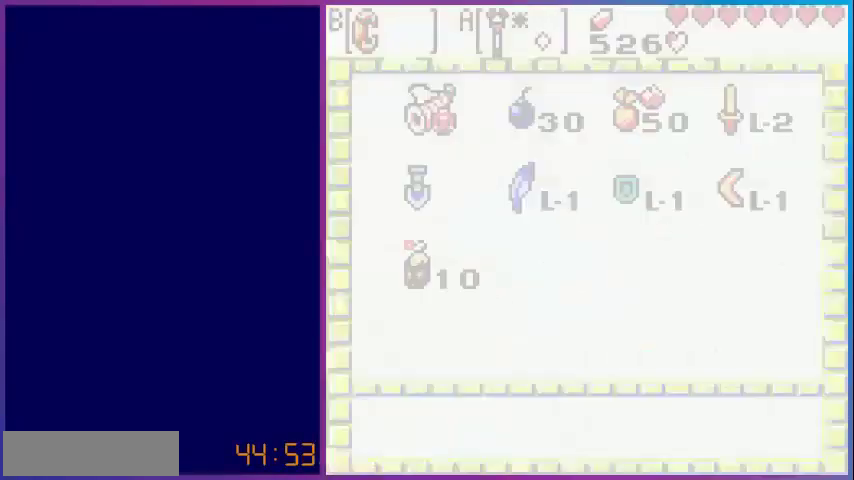
{"buttons": [], "events": []}
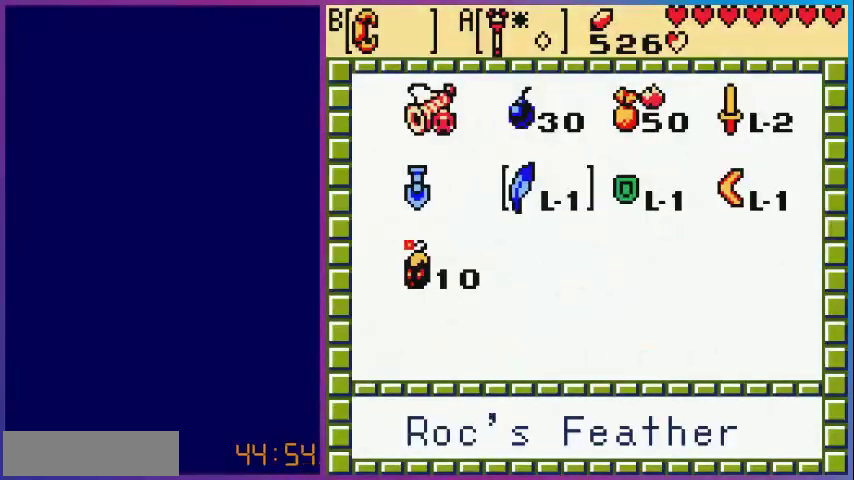
{"buttons": [], "events": [[320, "DPAD_UP", "down"], [440, "DPAD_UP", "up"]]}
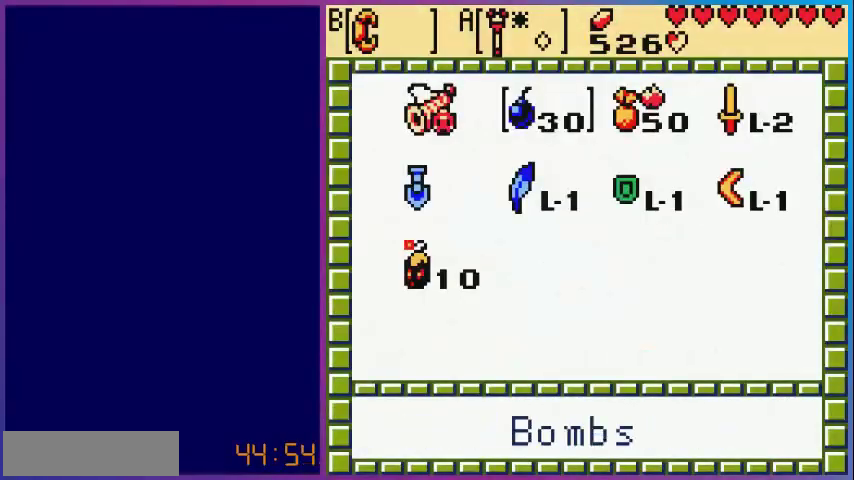
{"buttons": ["START"], "events": [[280, "DPAD_RIGHT", "down"], [400, "B", "down"], [400, "DPAD_RIGHT", "up"], [440, "START", "down"], [480, "B", "up"]]}
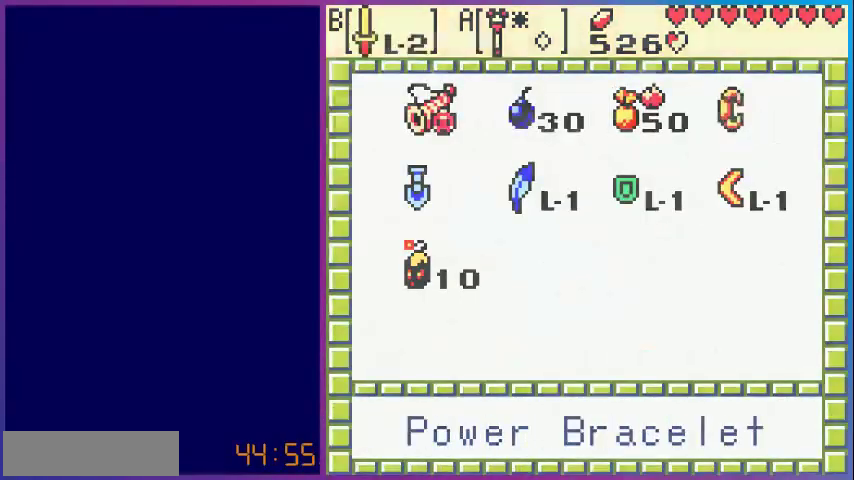
{"buttons": ["DPAD_DOWN"], "events": [[80, "START", "up"], [240, "DPAD_DOWN", "down"]]}
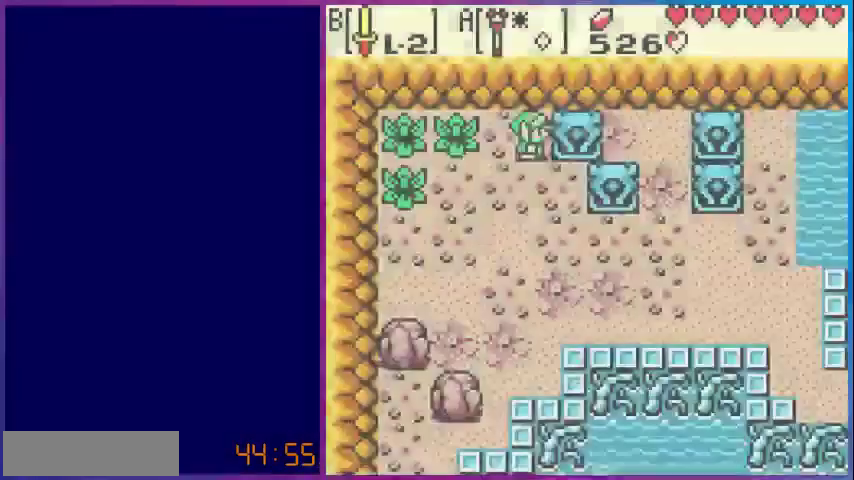
{"buttons": ["B", "DPAD_DOWN"], "events": [[400, "B", "down"]]}
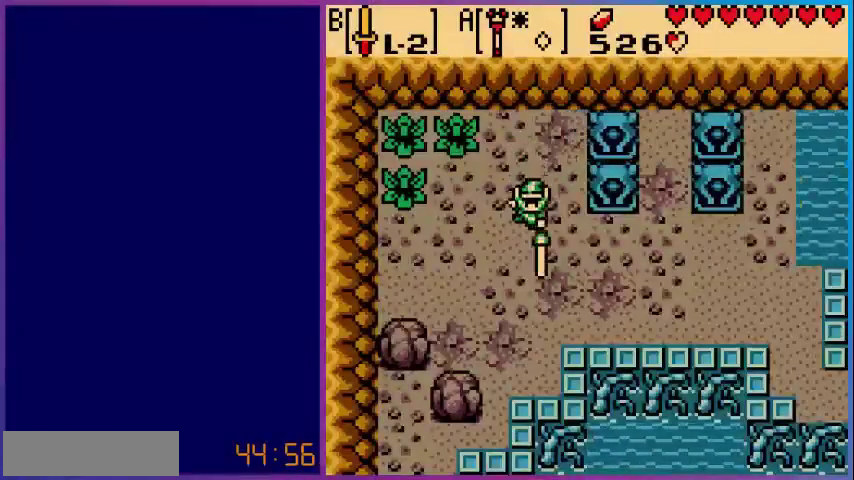
{"buttons": ["B", "DPAD_RIGHT"], "events": [[280, "DPAD_RIGHT", "down"], [360, "DPAD_DOWN", "up"]]}
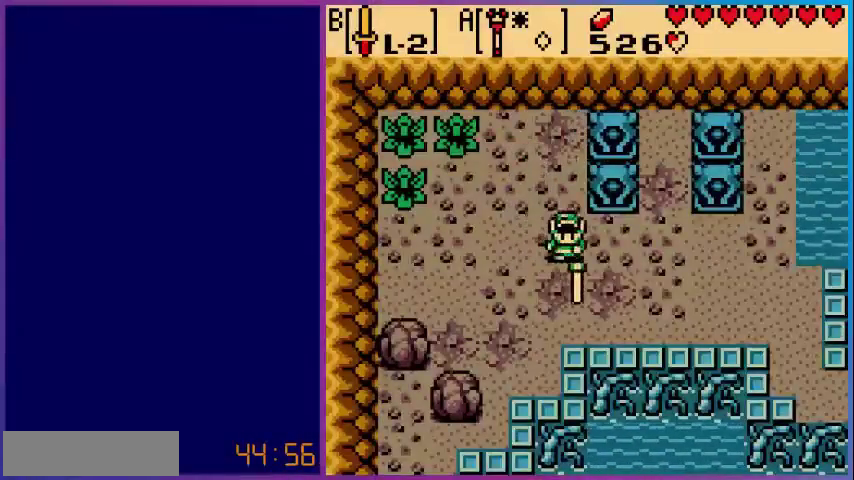
{"buttons": ["B", "DPAD_UP", "DPAD_RIGHT"], "events": [[480, "DPAD_UP", "down"]]}
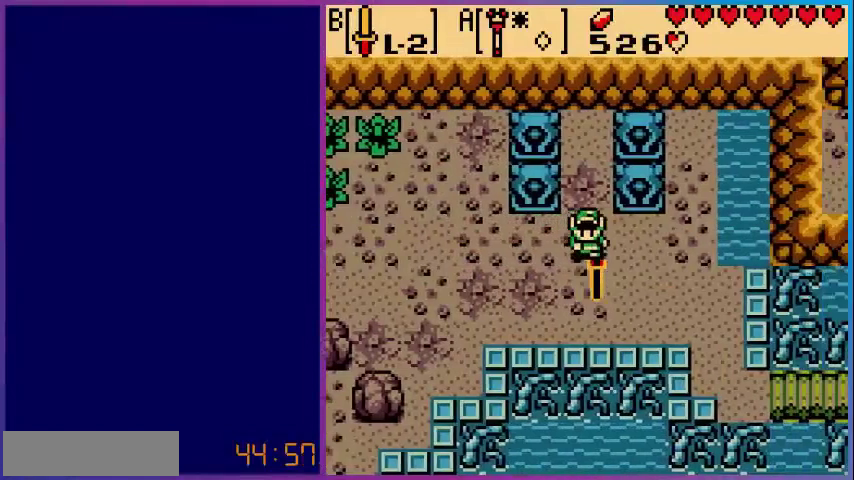
{"buttons": [], "events": [[80, "DPAD_RIGHT", "up"], [440, "B", "up"], [440, "DPAD_UP", "up"]]}
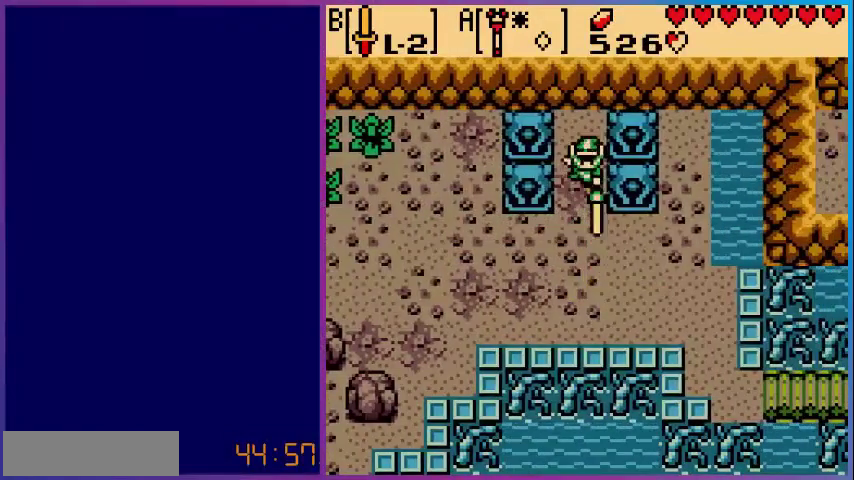
{"buttons": [], "events": []}
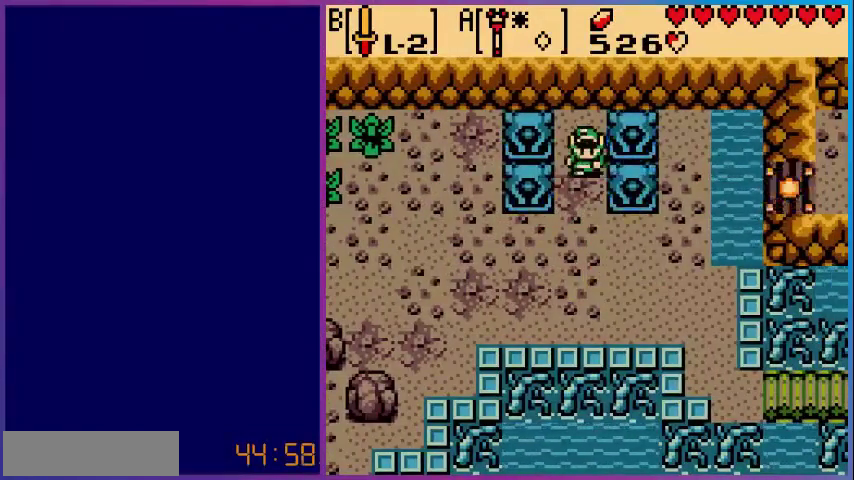
{"buttons": ["DPAD_DOWN"], "events": [[280, "DPAD_DOWN", "down"]]}